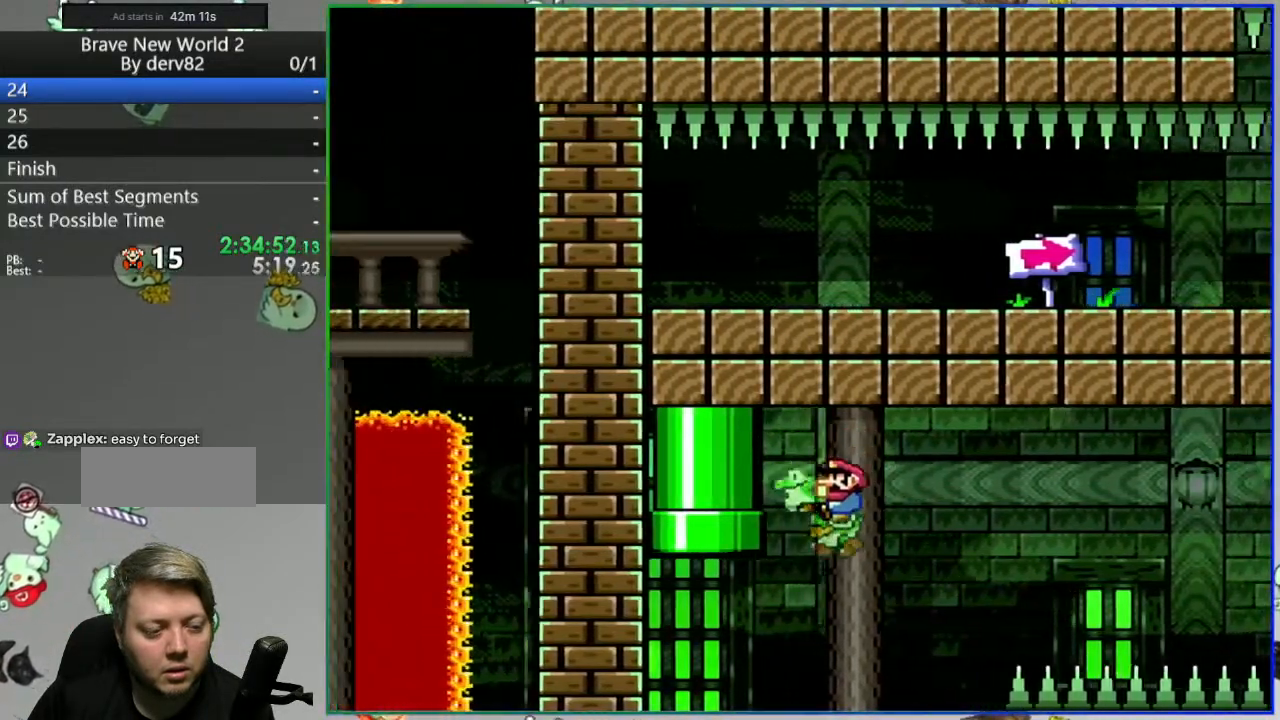
Gameplay with a controller (Nintendo layout); each line is a JSON object with the inputs held at the frame after it (dt_ms = milliseconds from this image to that frame). "events" lists button and stick changes between this image and that frame as [ms after this image, input, new state], when the widget could be followed in between. Not read: L3 R3 START.
{"dt_ms": 1000, "buttons": ["Y"], "events": [[250, "DPAD_UP", "down"], [267, "DPAD_LEFT", "up"], [267, "DPAD_RIGHT", "down"], [283, "A", "down"], [517, "DPAD_RIGHT", "up"], [900, "DPAD_UP", "up"], [933, "B", "up"], [967, "A", "up"]]}
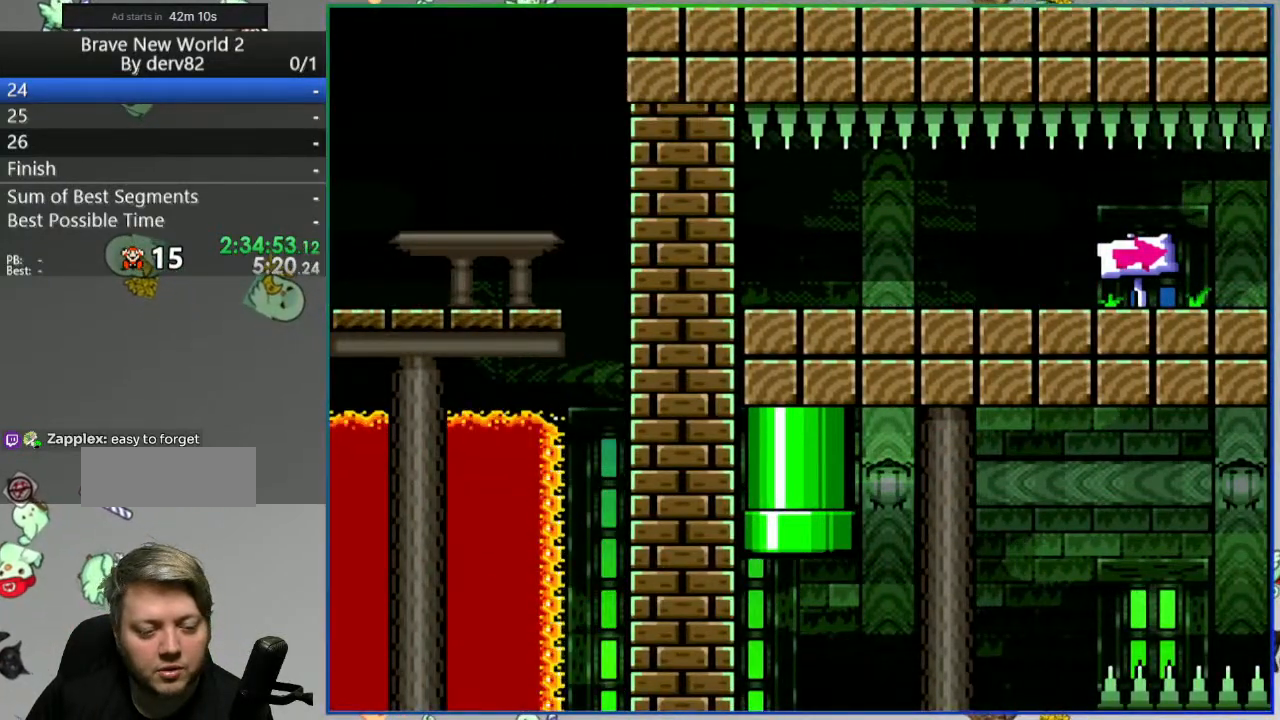
{"dt_ms": 500, "buttons": [], "events": [[17, "Y", "up"], [233, "A", "down"], [317, "A", "up"], [400, "A", "down"], [483, "A", "up"]]}
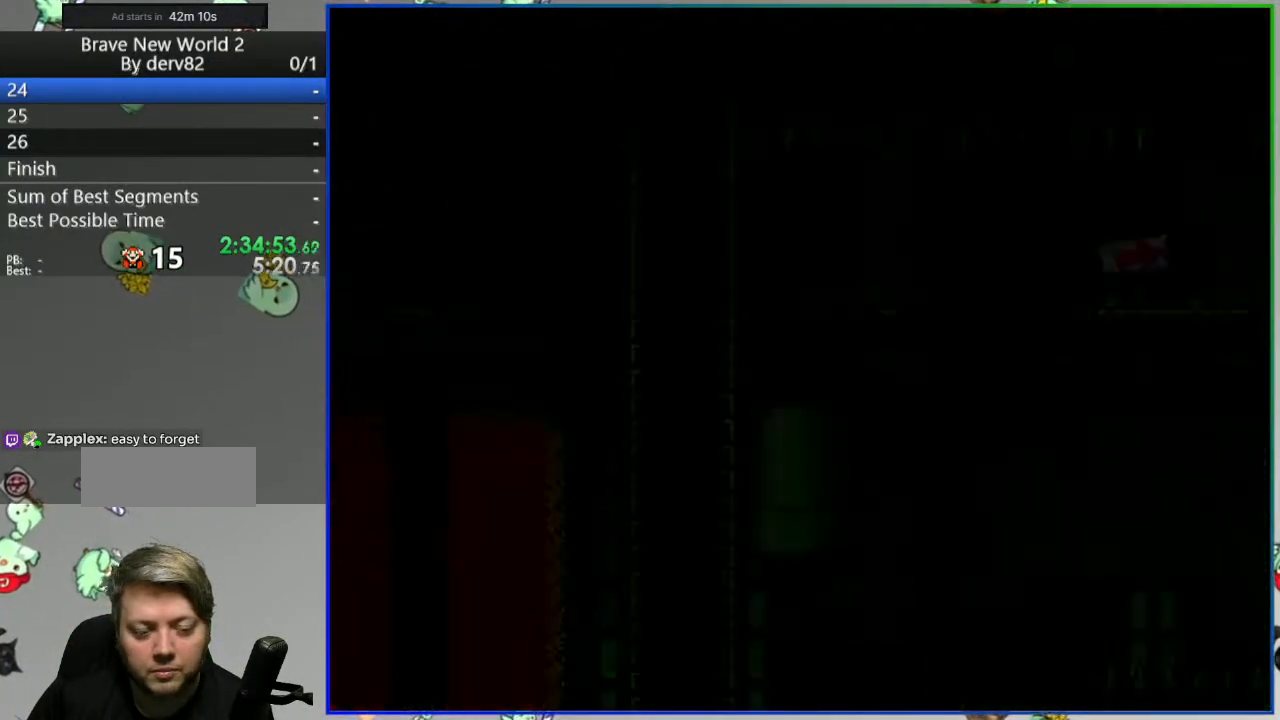
{"dt_ms": 500, "buttons": [], "events": []}
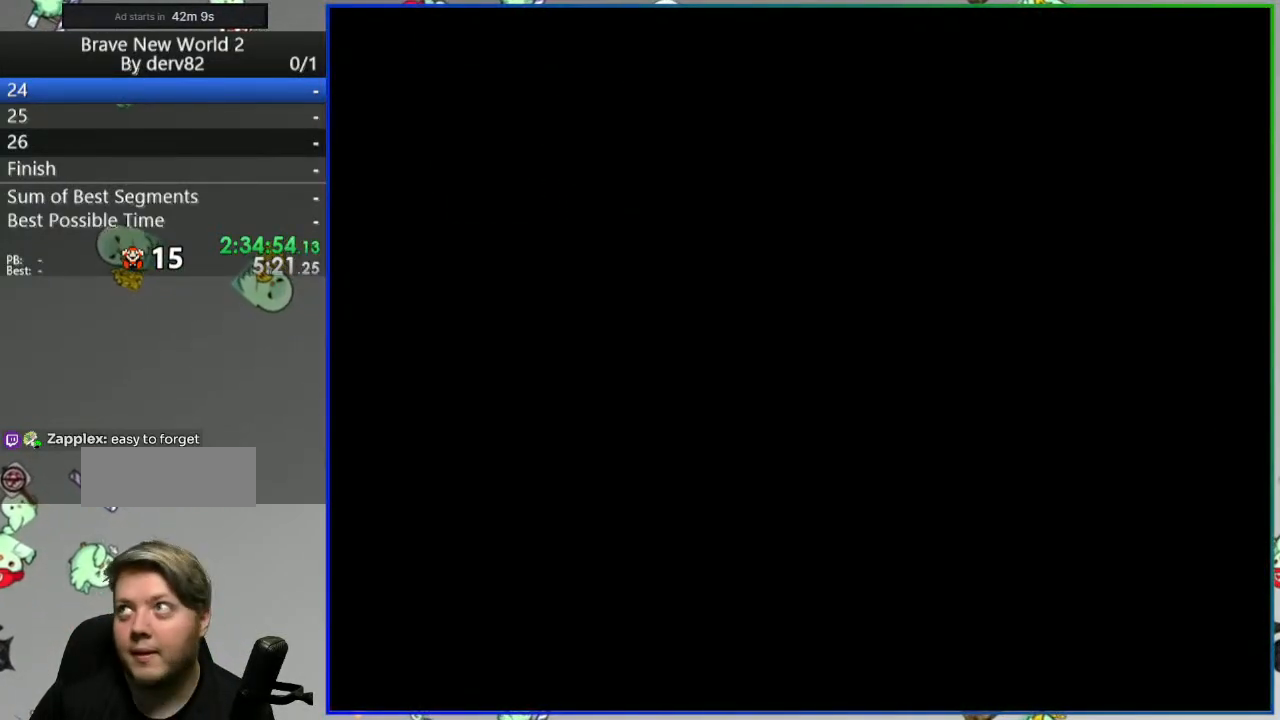
{"dt_ms": 500, "buttons": [], "events": []}
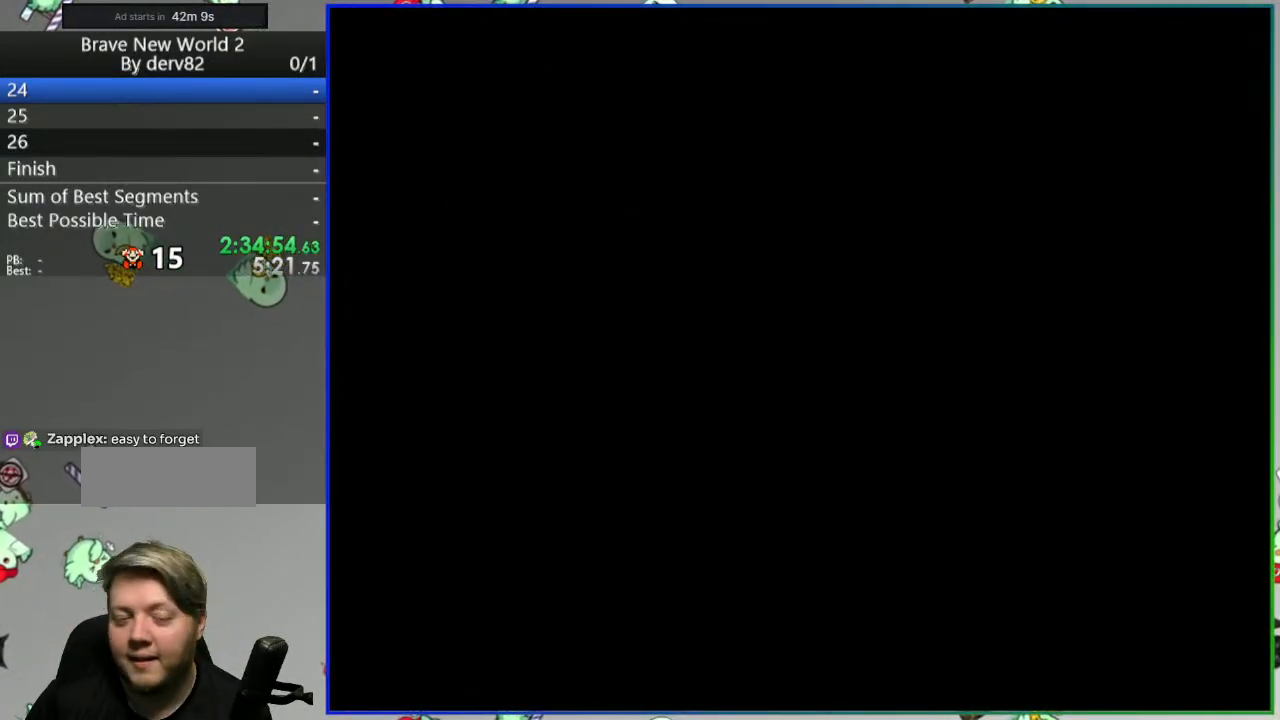
{"dt_ms": 500, "buttons": [], "events": []}
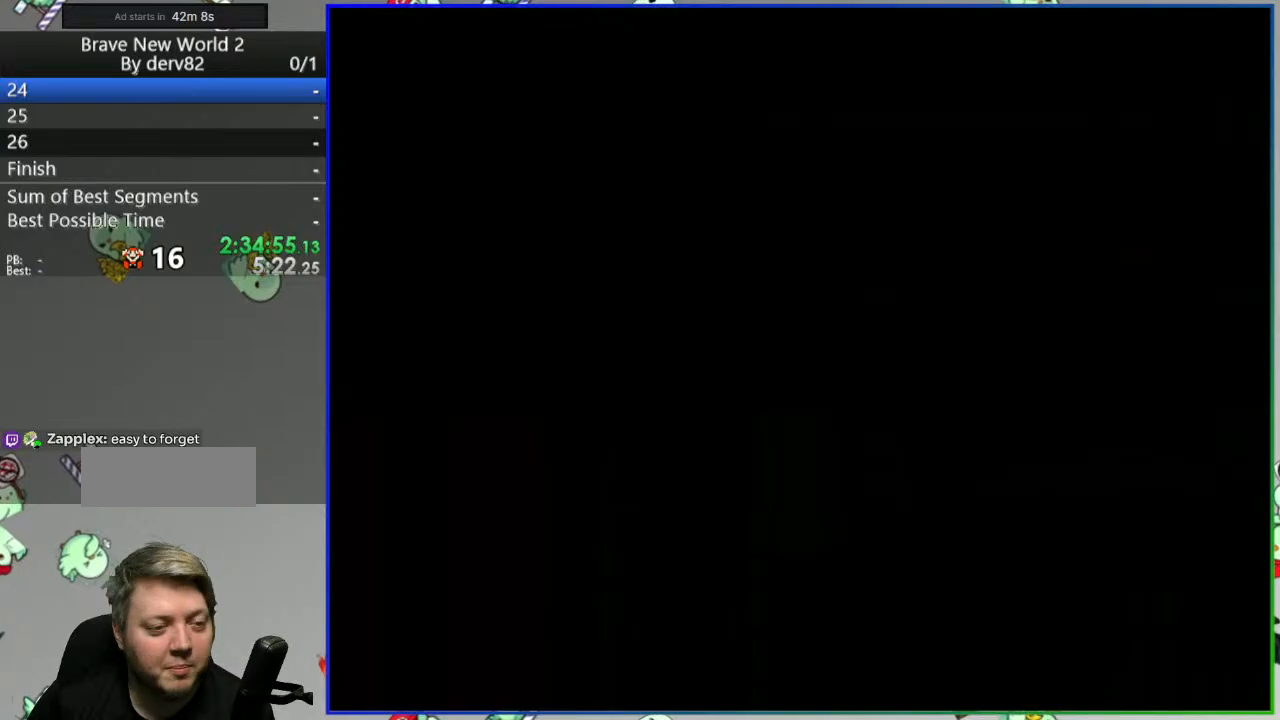
{"dt_ms": 500, "buttons": ["Y"], "events": [[367, "Y", "down"]]}
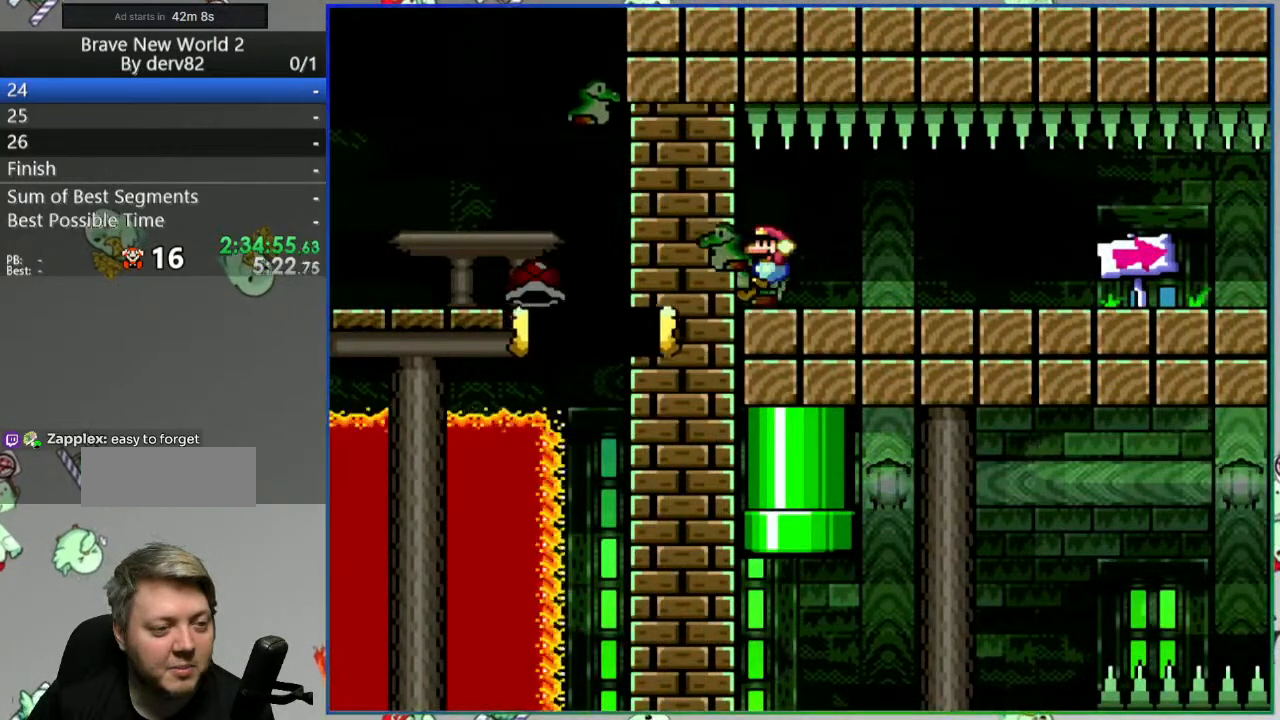
{"dt_ms": 500, "buttons": ["Y", "DPAD_RIGHT"], "events": [[283, "DPAD_RIGHT", "down"]]}
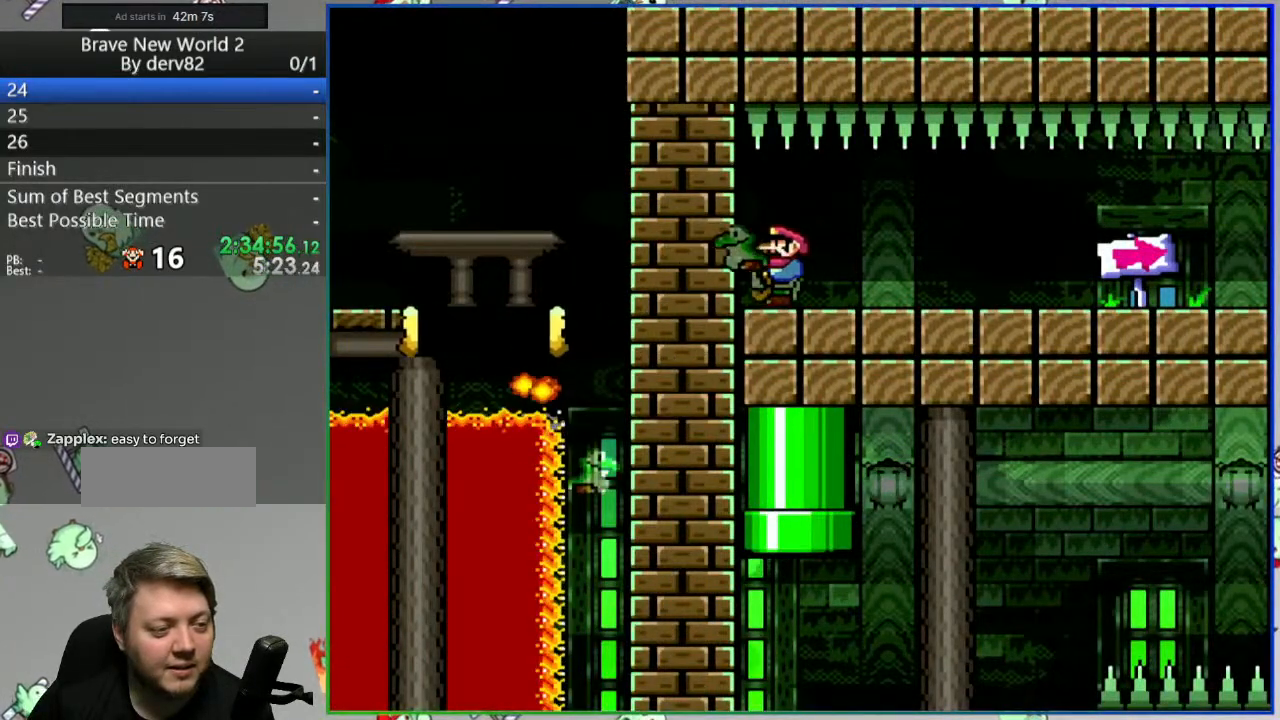
{"dt_ms": 500, "buttons": [], "events": [[33, "DPAD_RIGHT", "up"], [133, "DPAD_LEFT", "down"], [283, "B", "down"], [467, "DPAD_LEFT", "up"], [483, "Y", "up"], [500, "B", "up"]]}
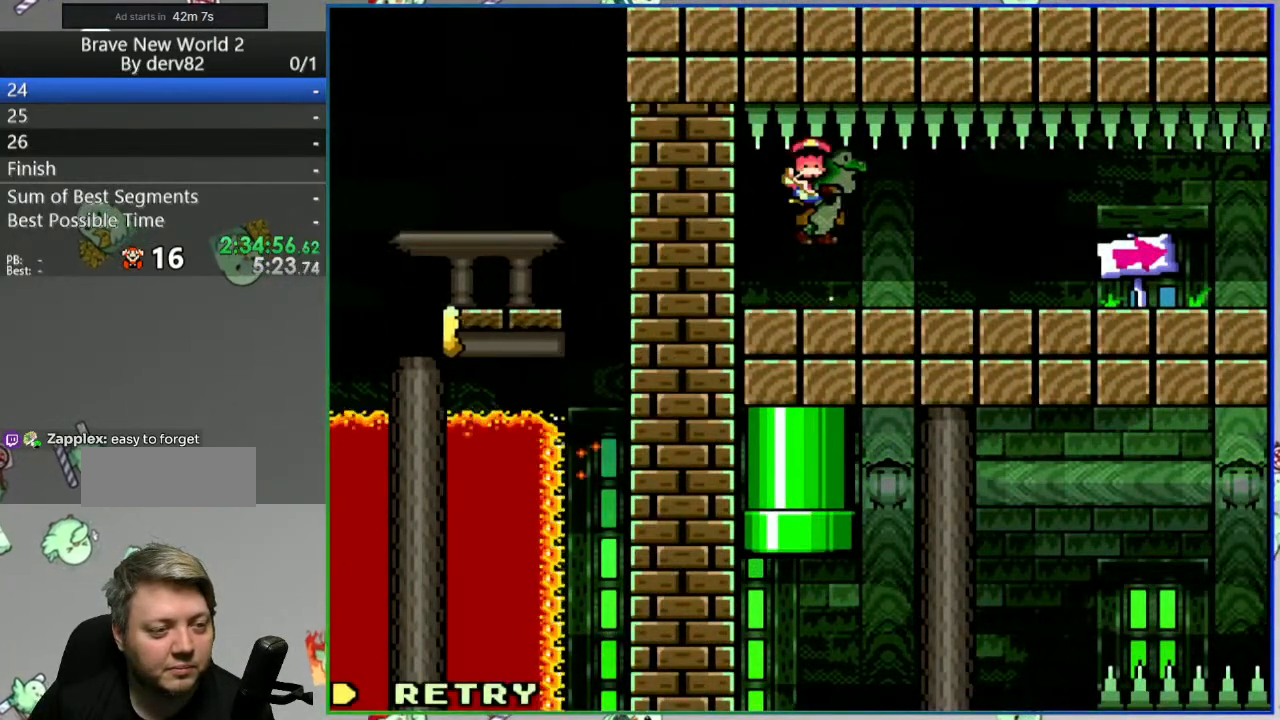
{"dt_ms": 500, "buttons": ["DPAD_LEFT"], "events": [[133, "A", "down"], [250, "A", "up"], [500, "DPAD_LEFT", "down"]]}
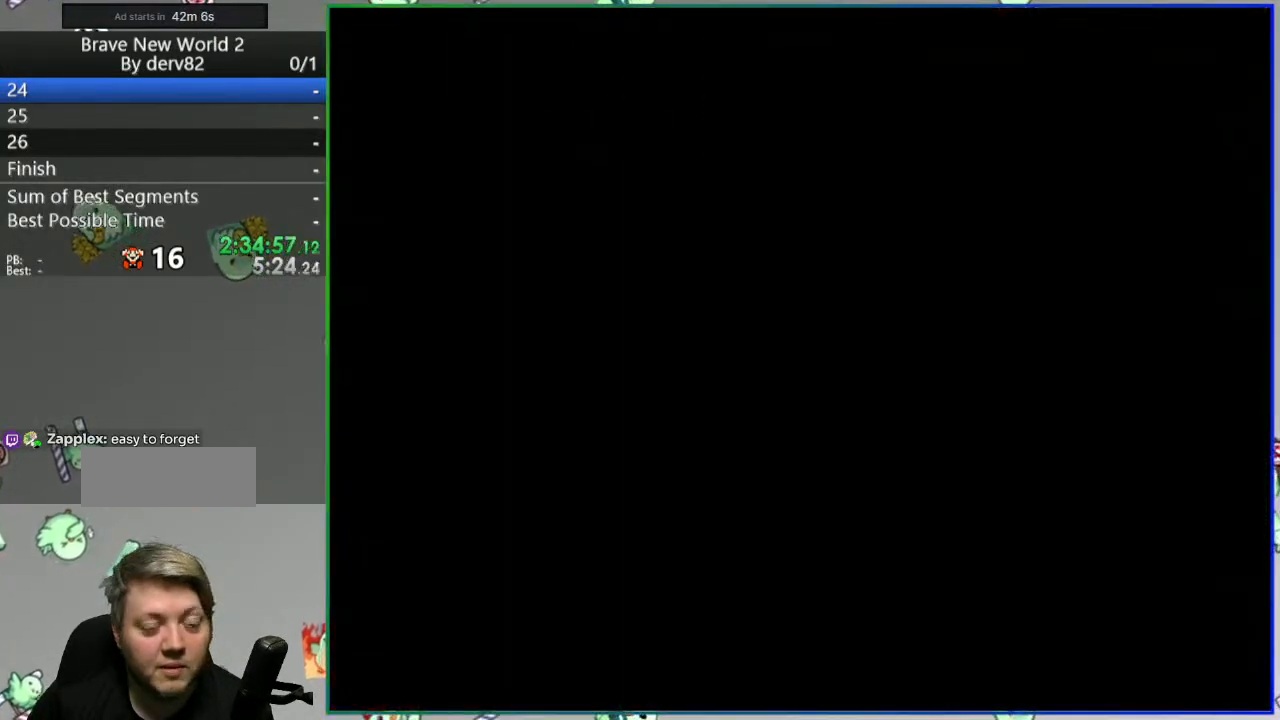
{"dt_ms": 500, "buttons": ["DPAD_LEFT"], "events": []}
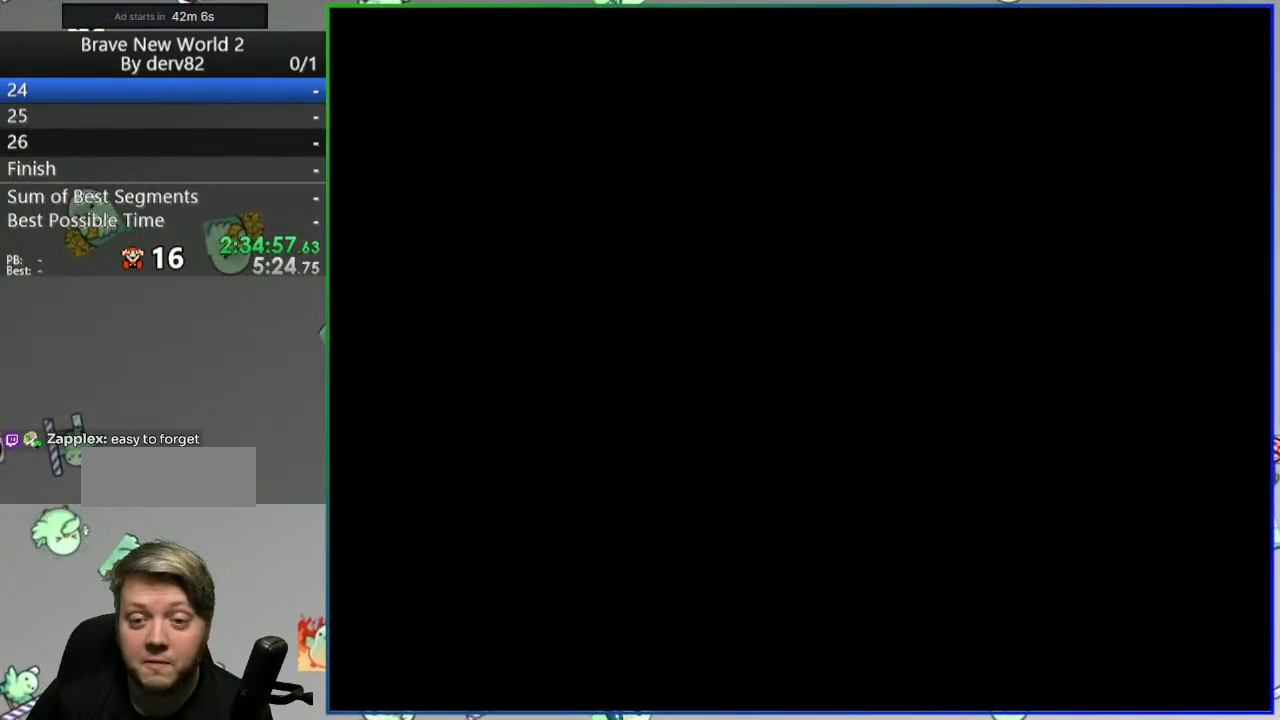
{"dt_ms": 500, "buttons": ["DPAD_LEFT"], "events": []}
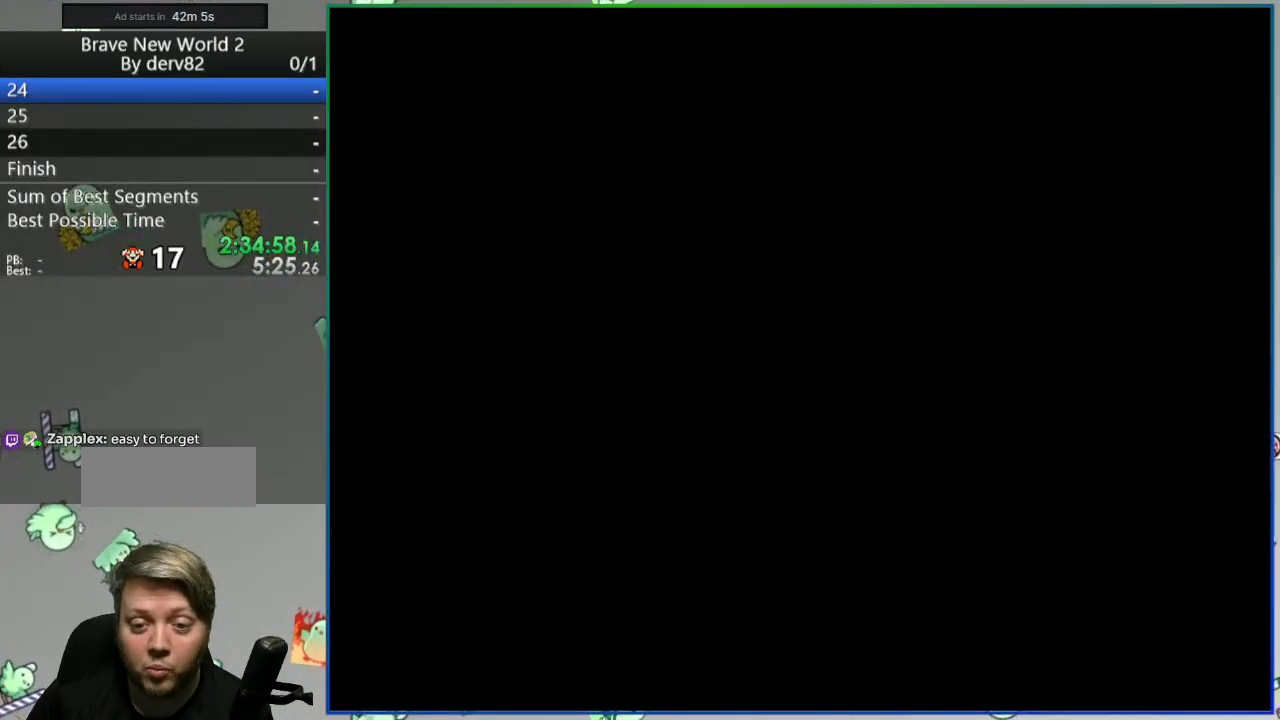
{"dt_ms": 500, "buttons": ["DPAD_LEFT"], "events": []}
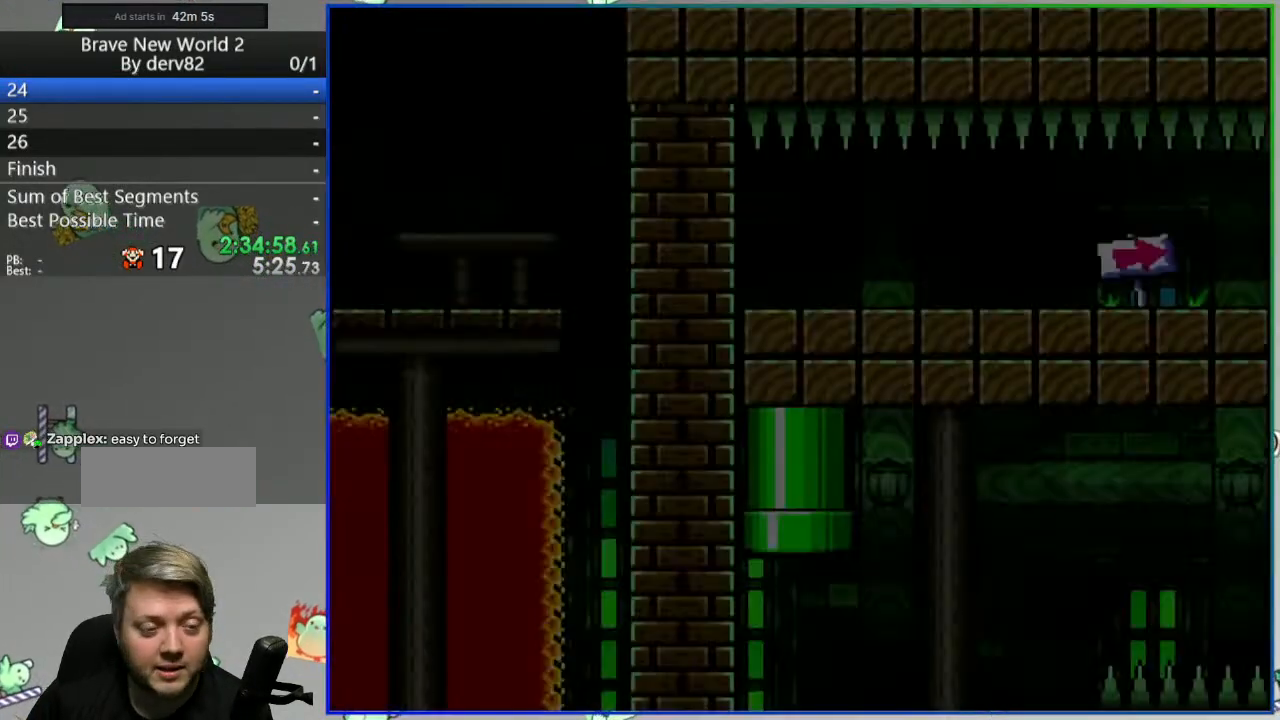
{"dt_ms": 500, "buttons": [], "events": [[33, "DPAD_LEFT", "up"], [333, "Y", "down"], [417, "Y", "up"]]}
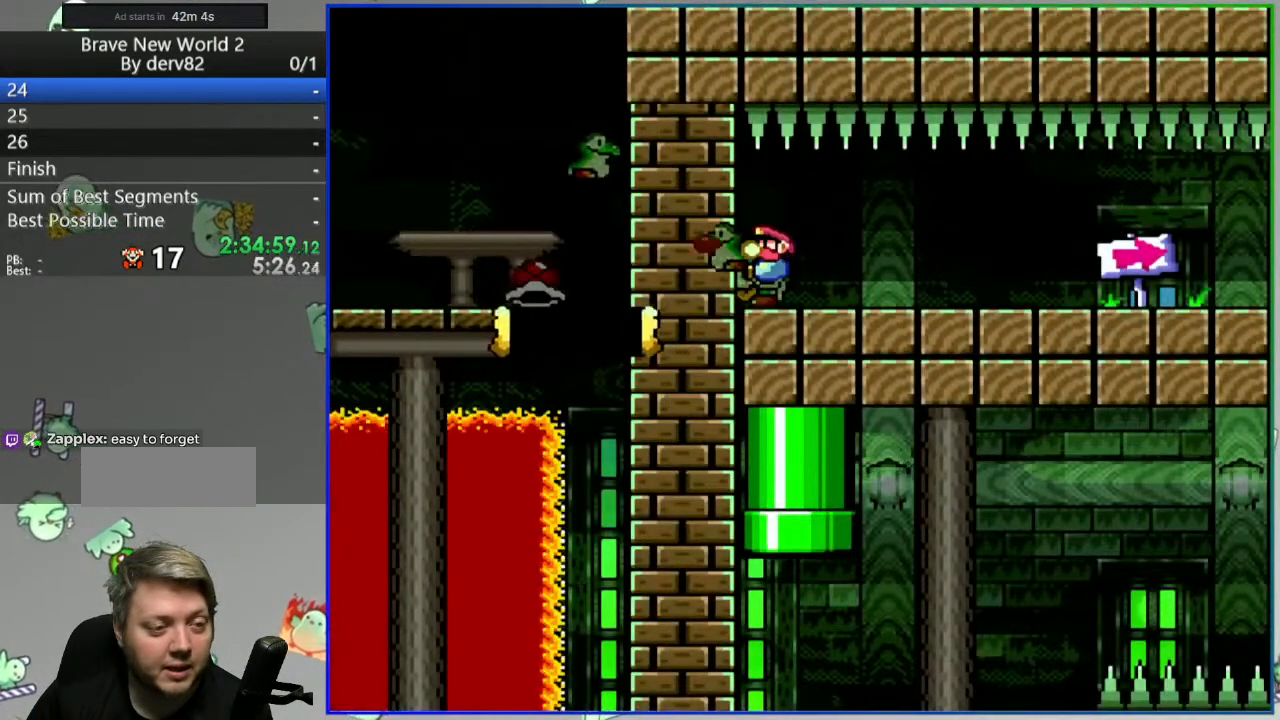
{"dt_ms": 500, "buttons": [], "events": []}
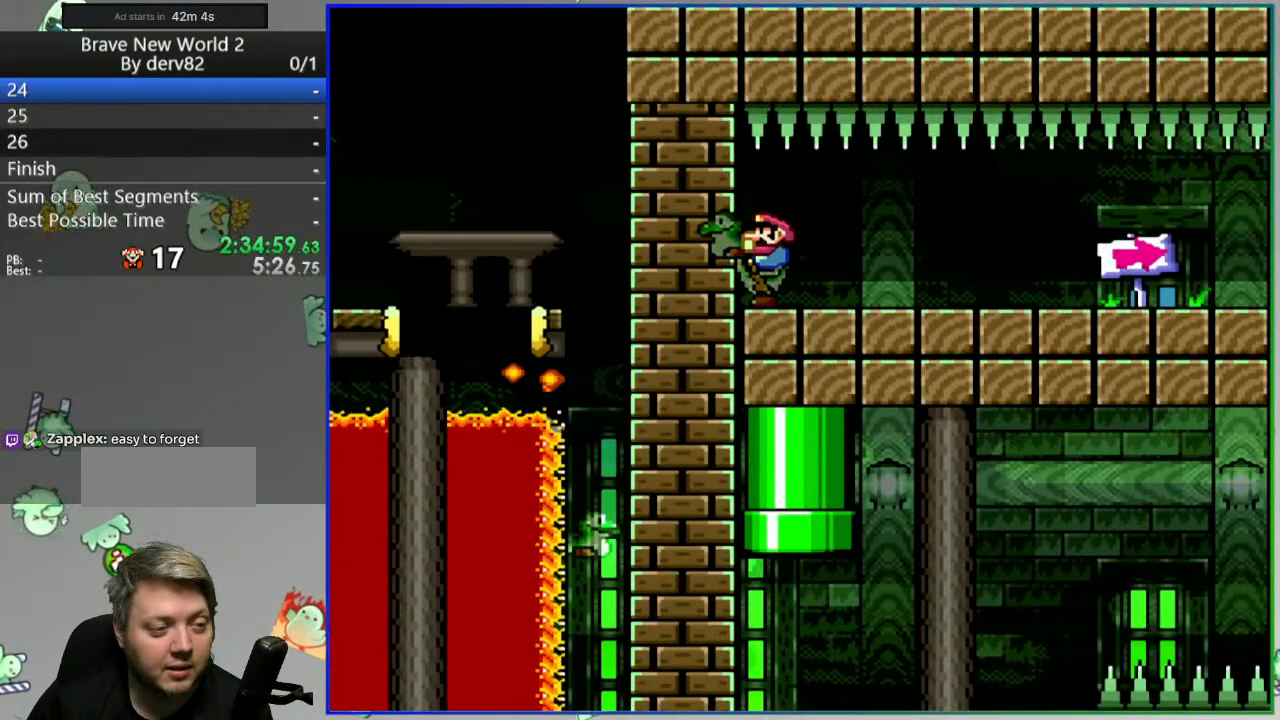
{"dt_ms": 1000, "buttons": [], "events": [[83, "B", "down"], [250, "B", "up"], [450, "A", "down"], [567, "A", "up"]]}
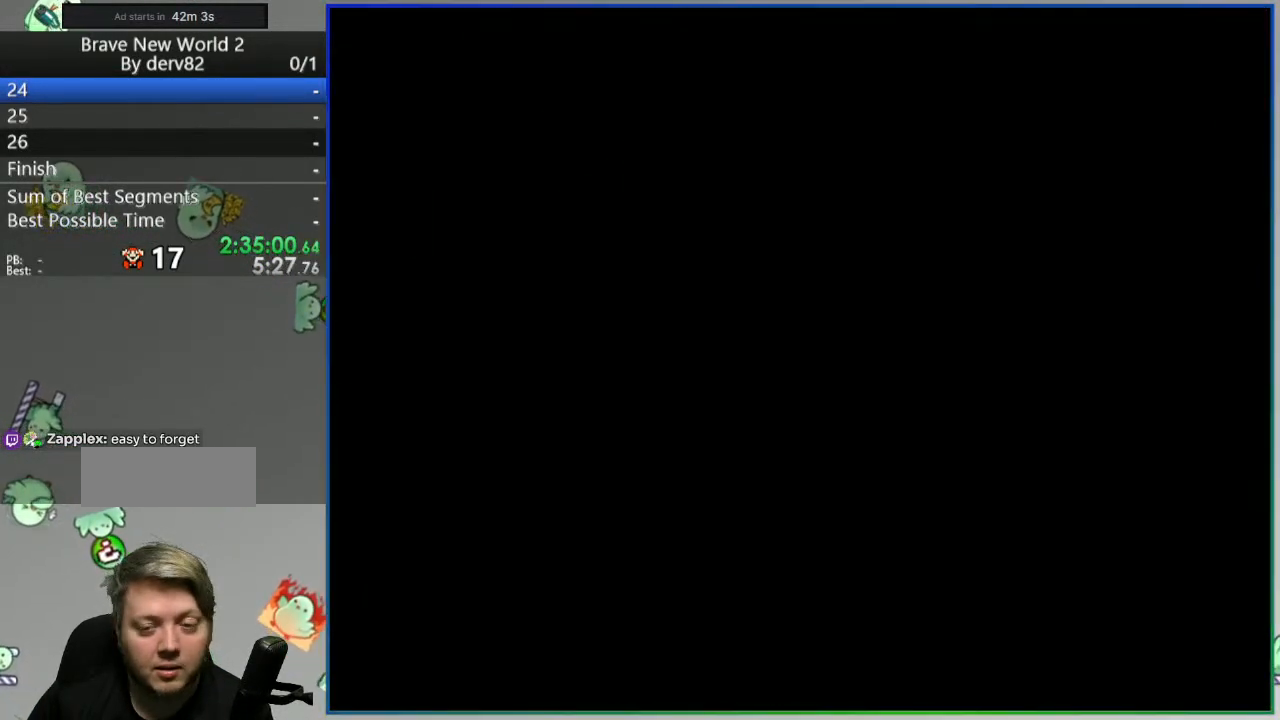
{"dt_ms": 500, "buttons": ["DPAD_LEFT"], "events": [[17, "DPAD_LEFT", "down"]]}
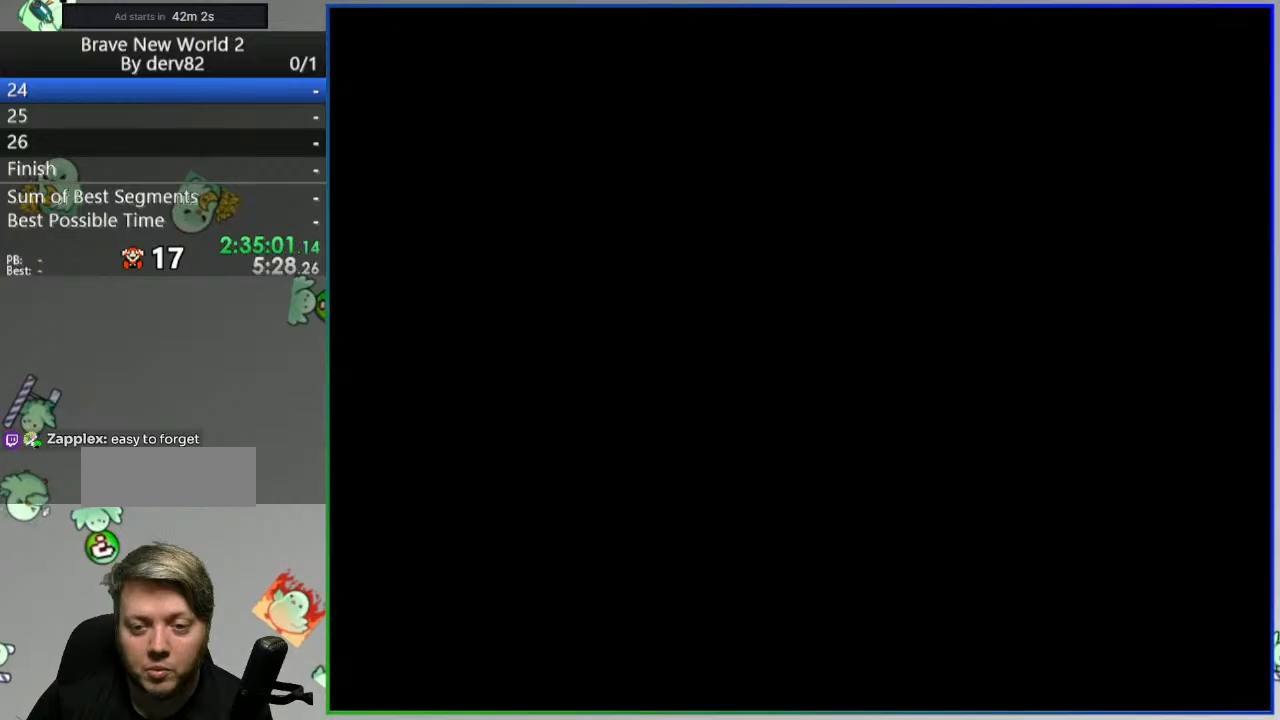
{"dt_ms": 500, "buttons": ["DPAD_LEFT"], "events": []}
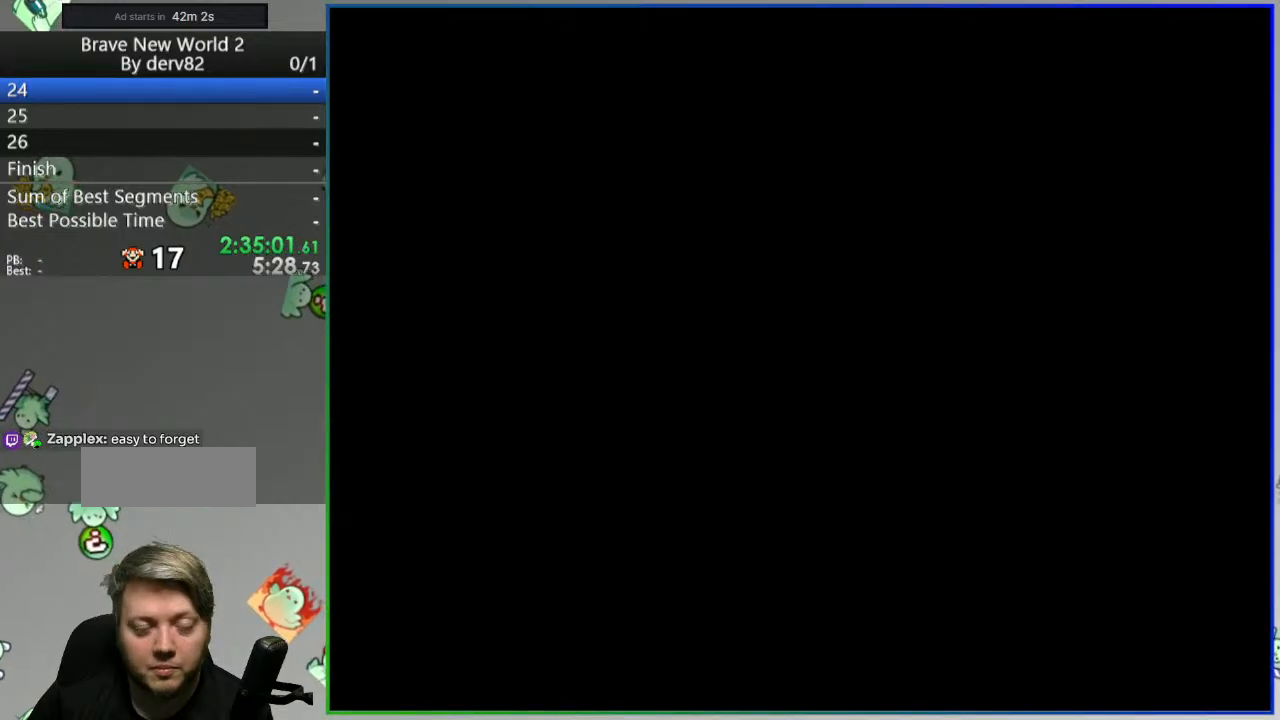
{"dt_ms": 500, "buttons": ["DPAD_LEFT"], "events": []}
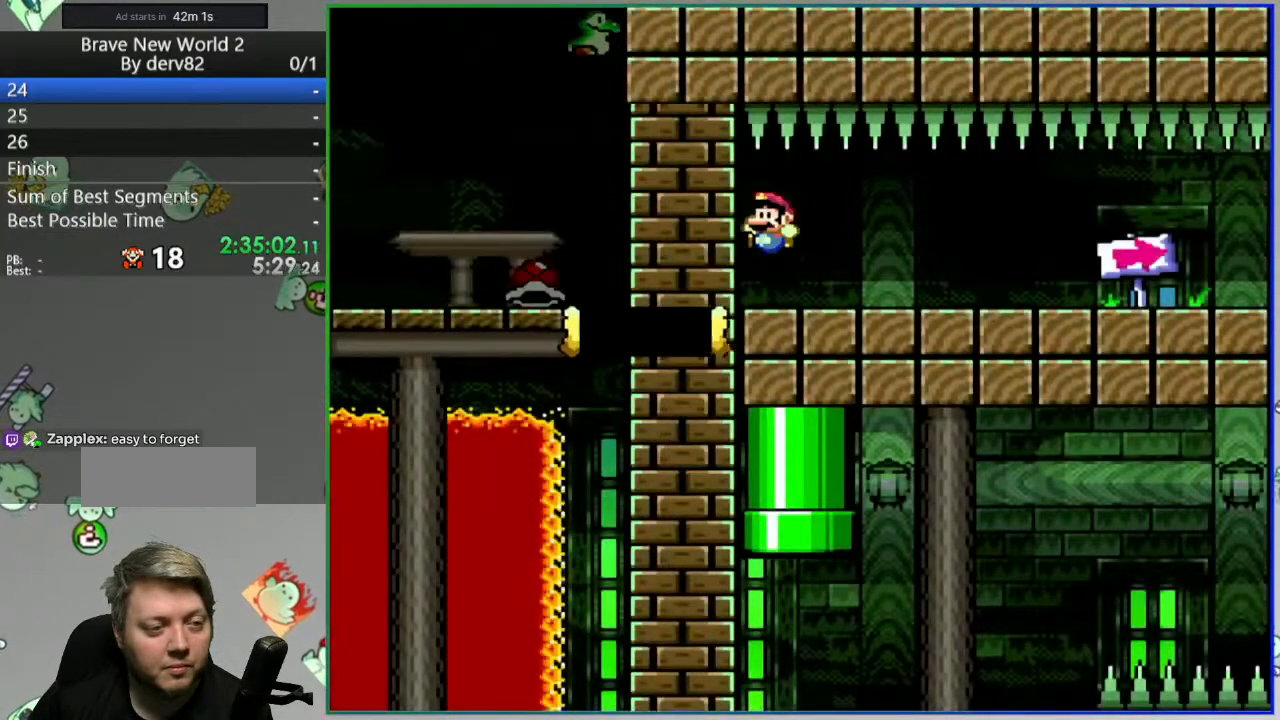
{"dt_ms": 500, "buttons": ["Y"], "events": [[83, "Y", "down"], [333, "DPAD_LEFT", "up"]]}
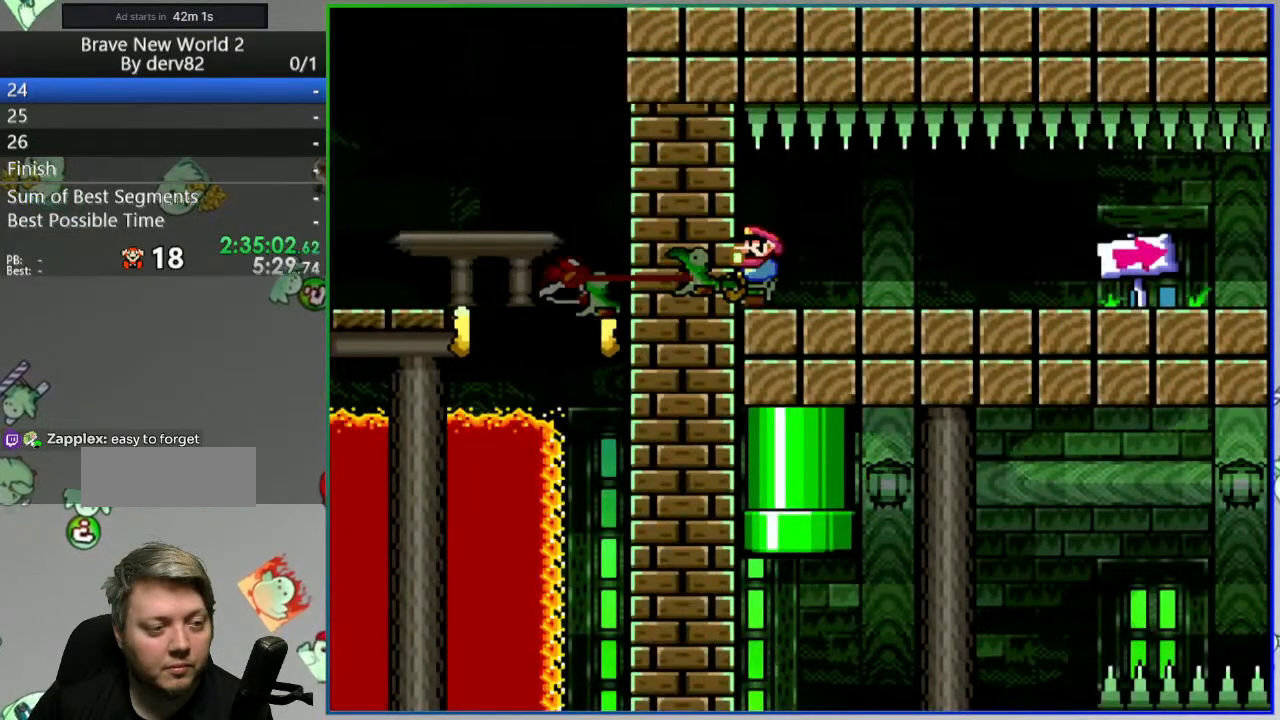
{"dt_ms": 500, "buttons": ["Y", "DPAD_RIGHT"], "events": [[33, "DPAD_RIGHT", "down"]]}
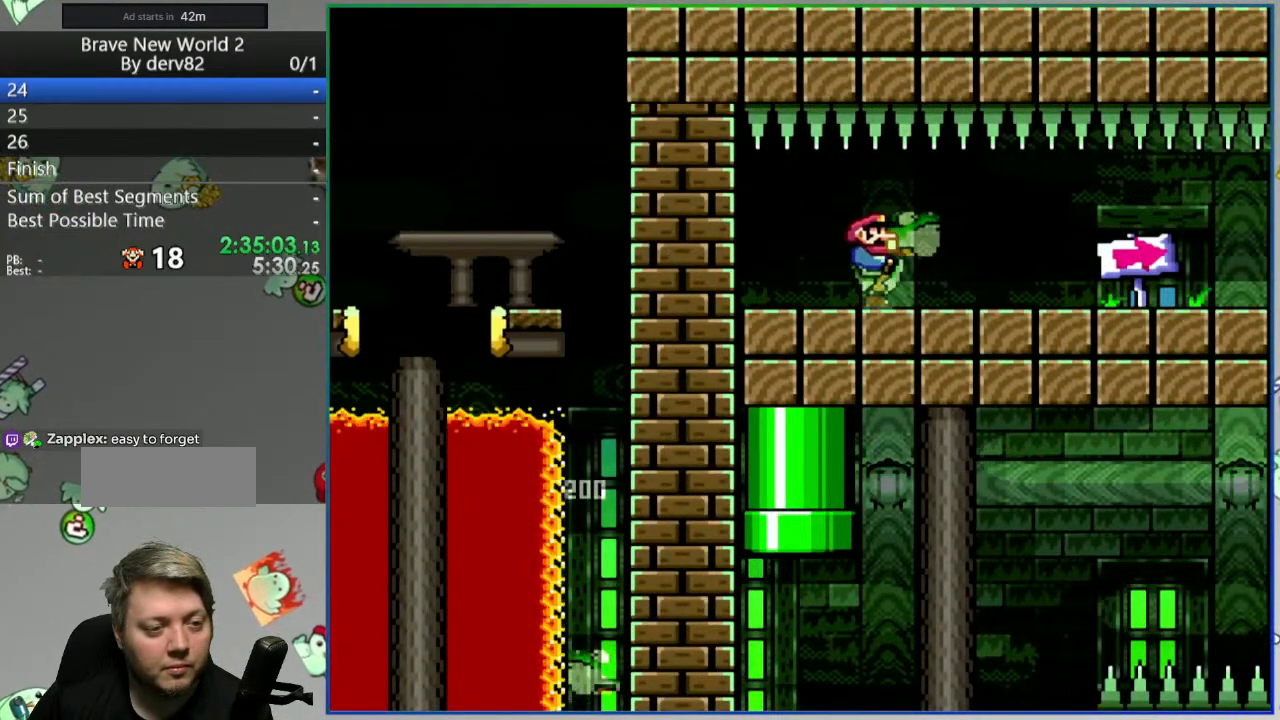
{"dt_ms": 500, "buttons": ["Y", "DPAD_RIGHT"], "events": []}
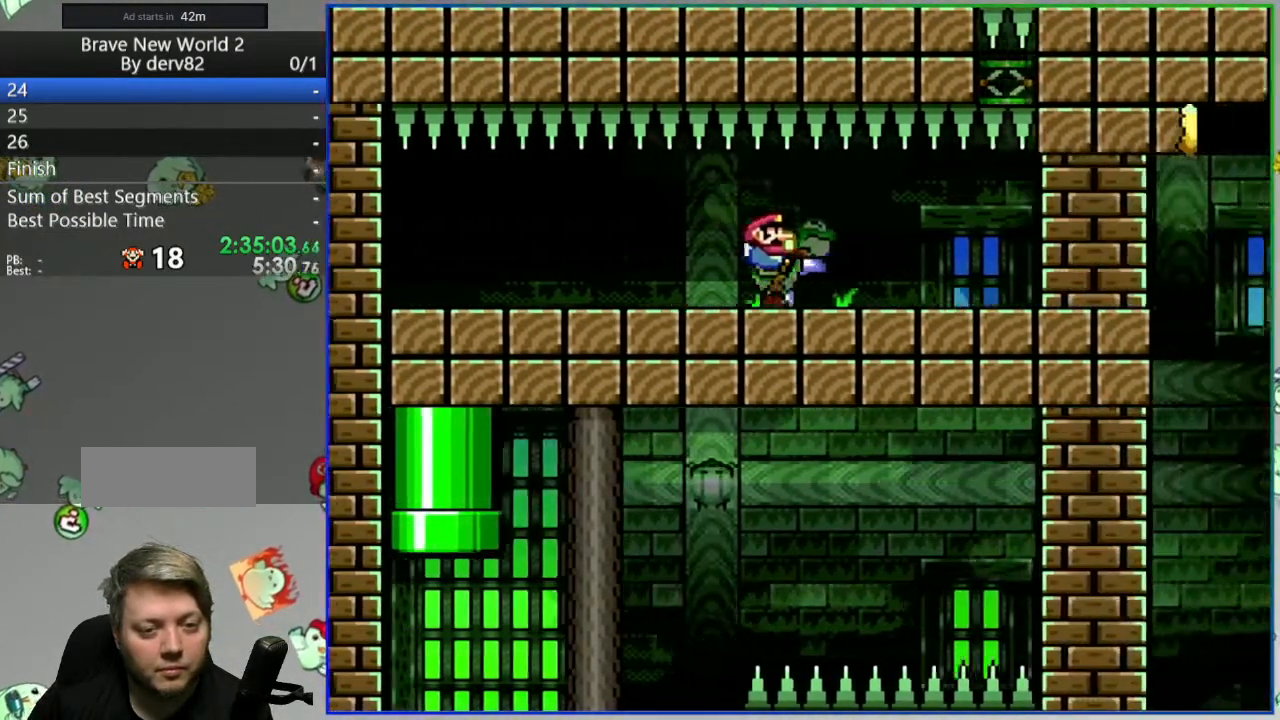
{"dt_ms": 500, "buttons": ["Y"], "events": [[367, "DPAD_RIGHT", "up"]]}
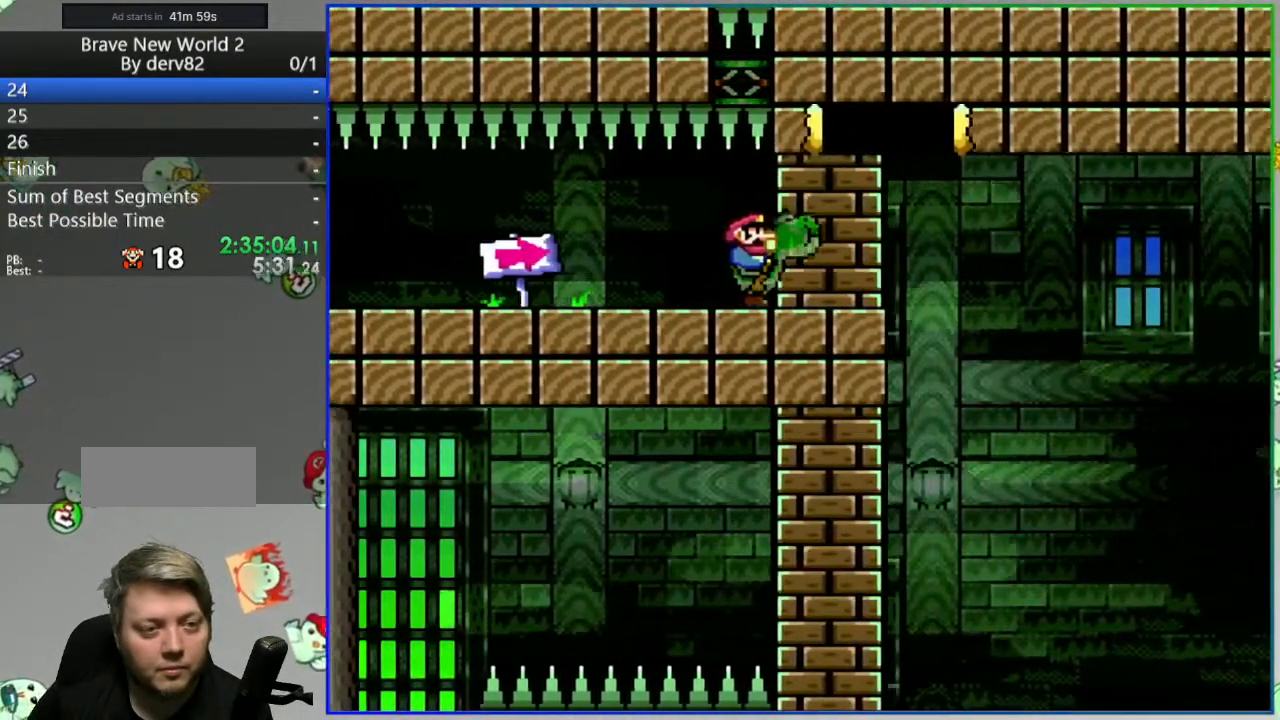
{"dt_ms": 500, "buttons": ["Y"], "events": [[17, "Y", "up"], [467, "Y", "down"]]}